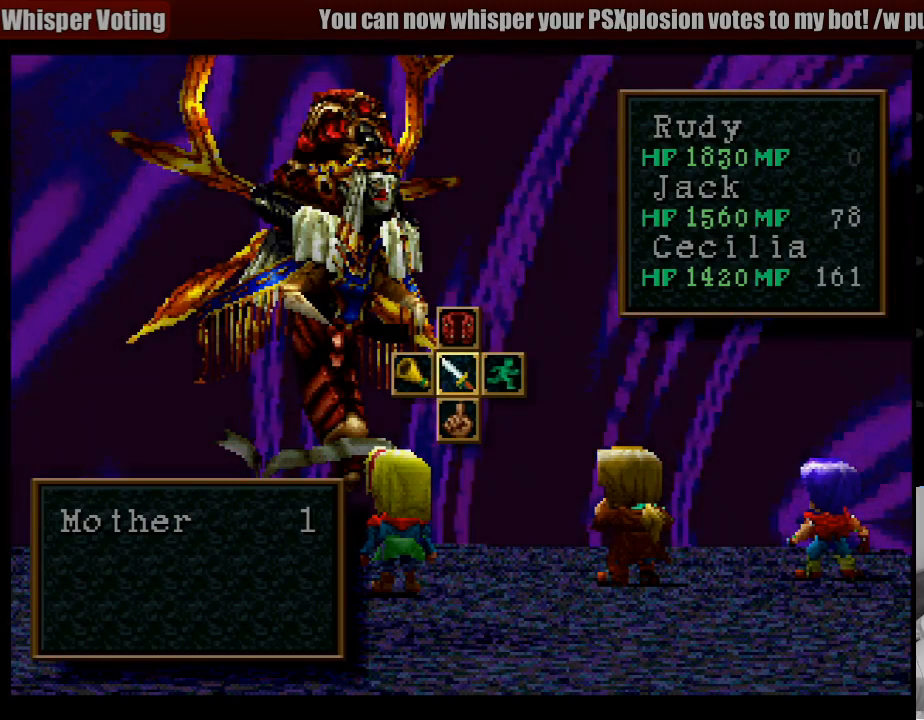
Gameplay with a controller (PlayStation layout); each line is a JSON object with the inputs held at the frame after it. "events" lists button and stick changes between this image and that frame as [ms after this image, input, new state], when the widget could be followed in between. Not read: L3 R3.
{"buttons": ["CROSS"], "events": [[383, "CROSS", "down"]]}
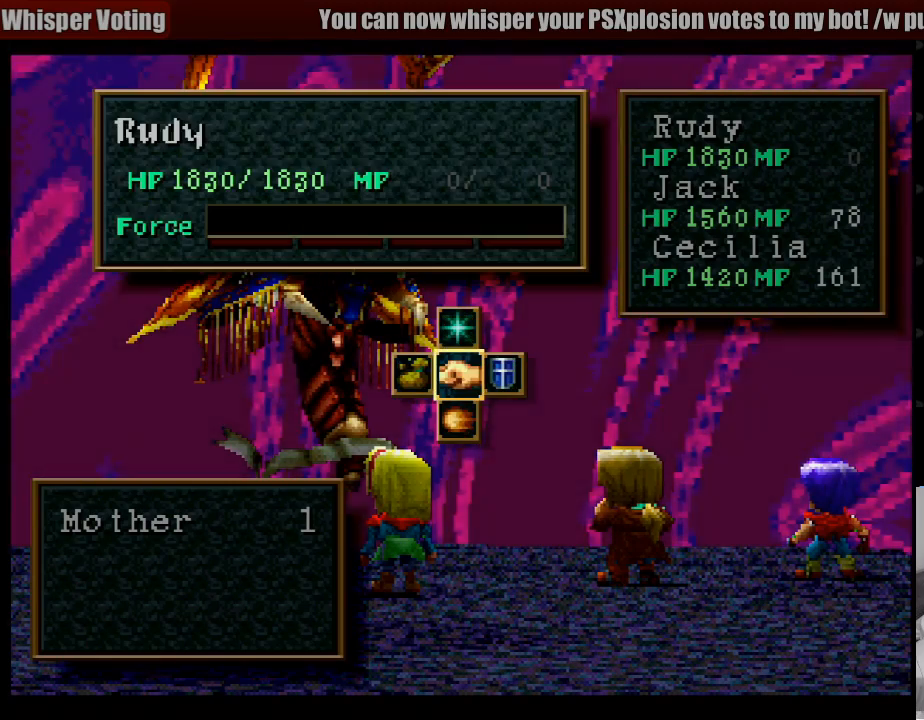
{"buttons": [], "events": [[17, "CROSS", "up"]]}
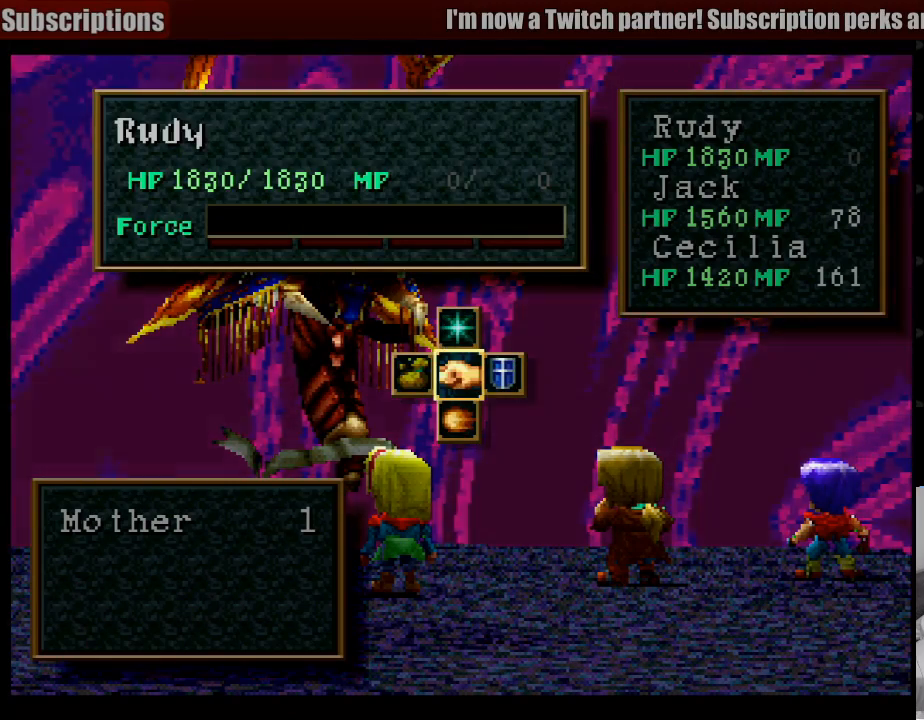
{"buttons": ["CROSS", "DPAD_UP"], "events": [[317, "DPAD_UP", "down"], [400, "CROSS", "down"]]}
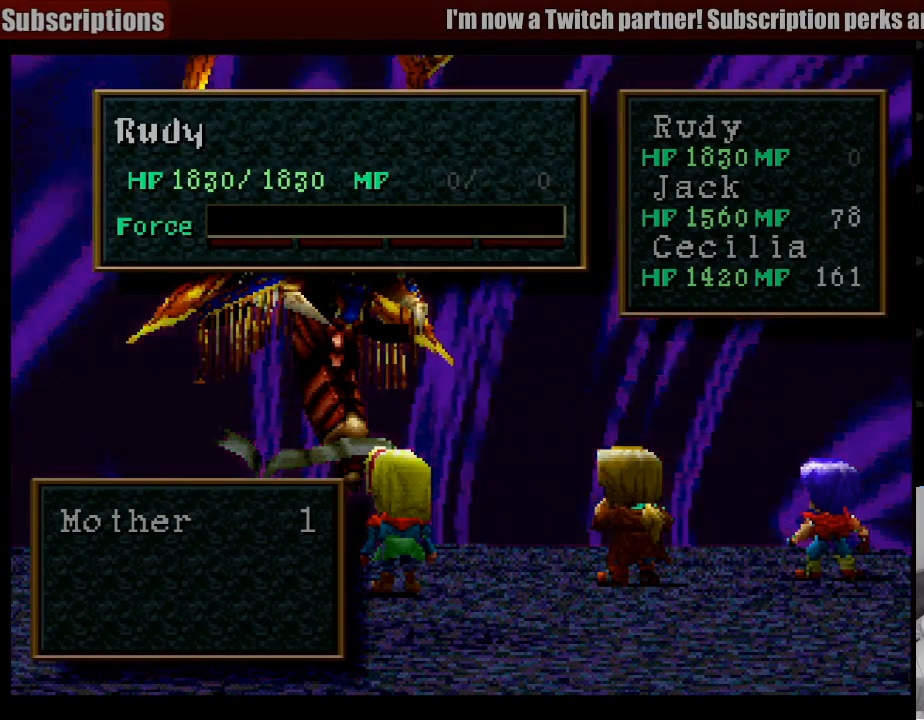
{"buttons": [], "events": [[33, "DPAD_UP", "up"], [50, "CROSS", "up"]]}
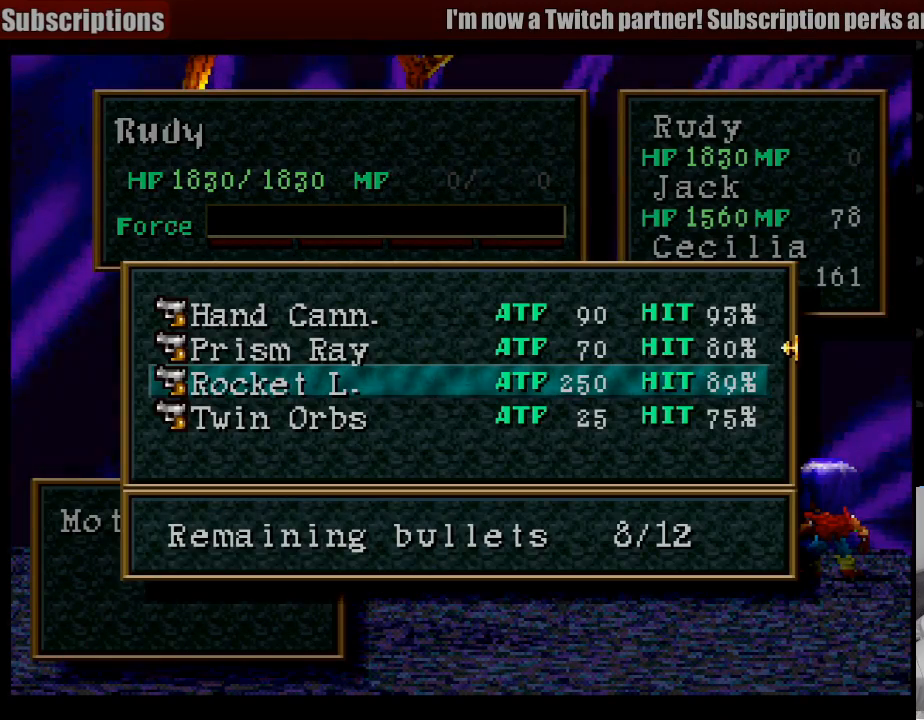
{"buttons": [], "events": []}
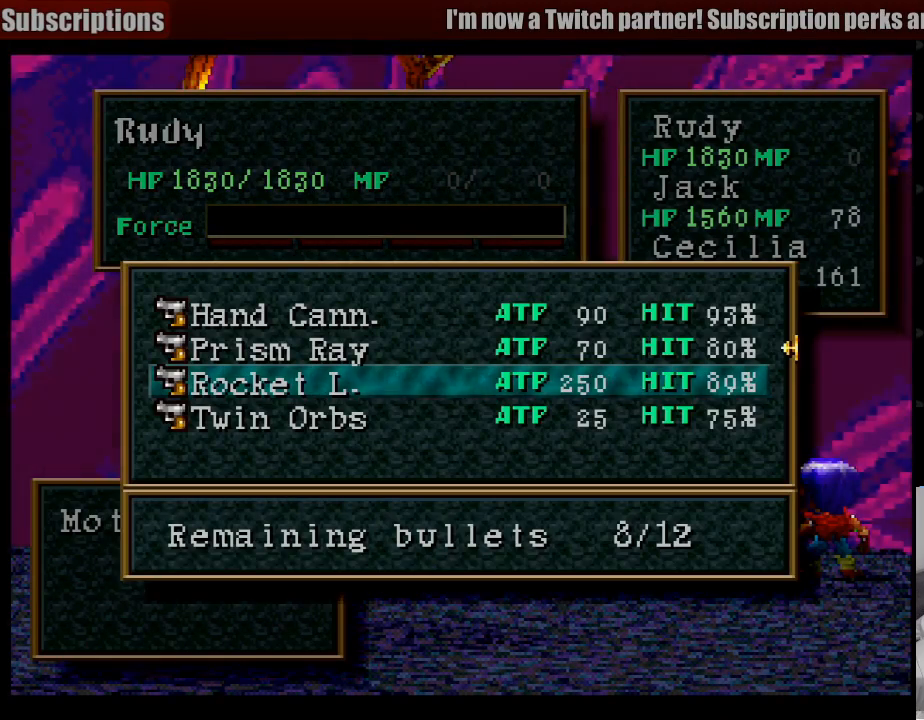
{"buttons": [], "events": []}
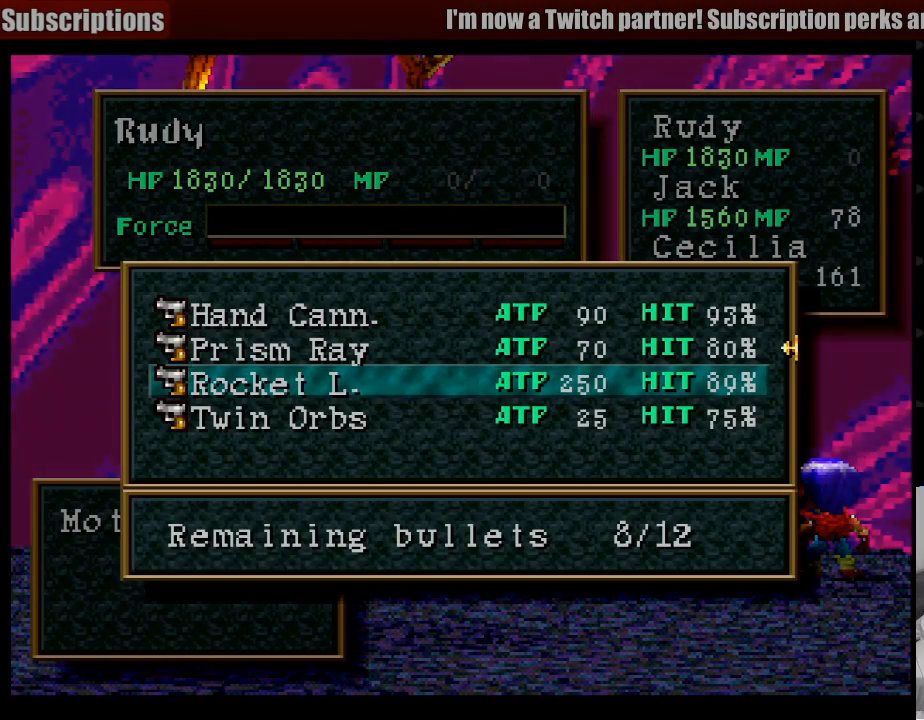
{"buttons": [], "events": [[183, "CROSS", "down"], [300, "CROSS", "up"], [383, "CROSS", "down"], [500, "CROSS", "up"]]}
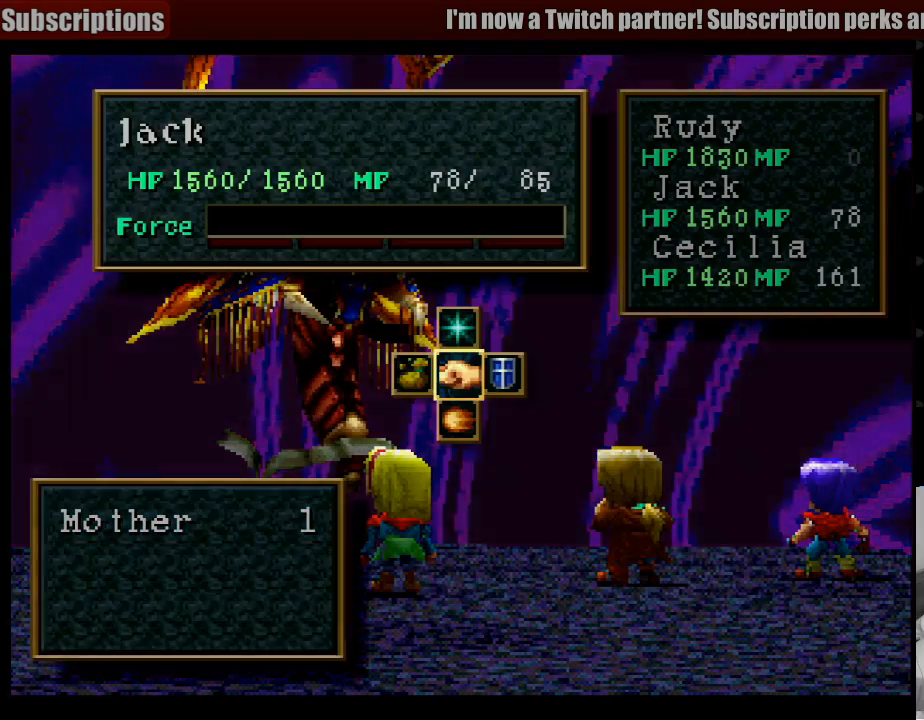
{"buttons": [], "events": []}
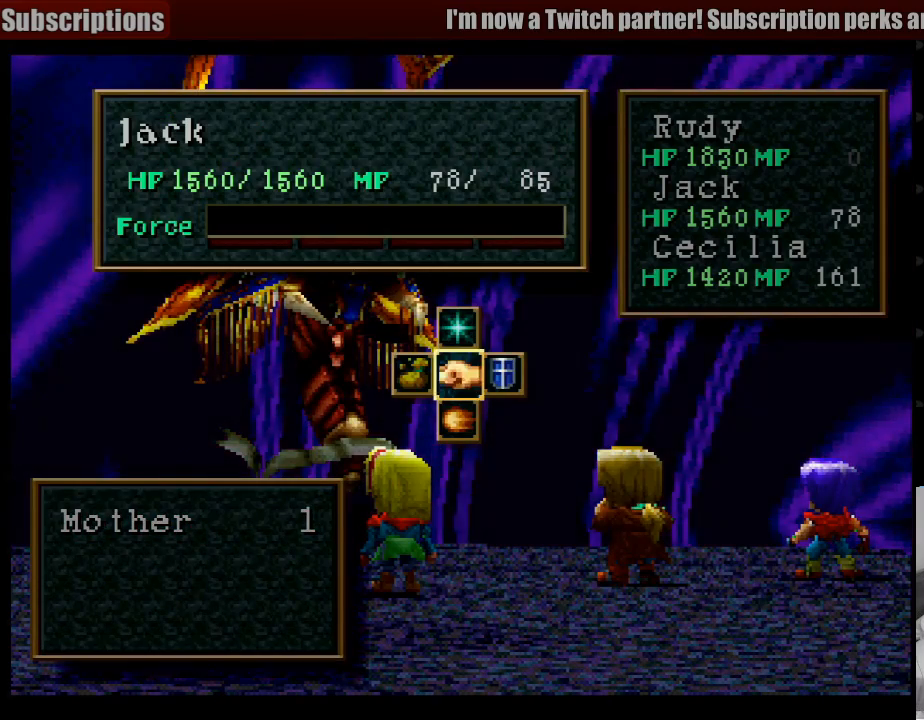
{"buttons": [], "events": [[33, "DPAD_UP", "down"], [117, "CROSS", "down"], [183, "DPAD_UP", "up"], [250, "CROSS", "up"]]}
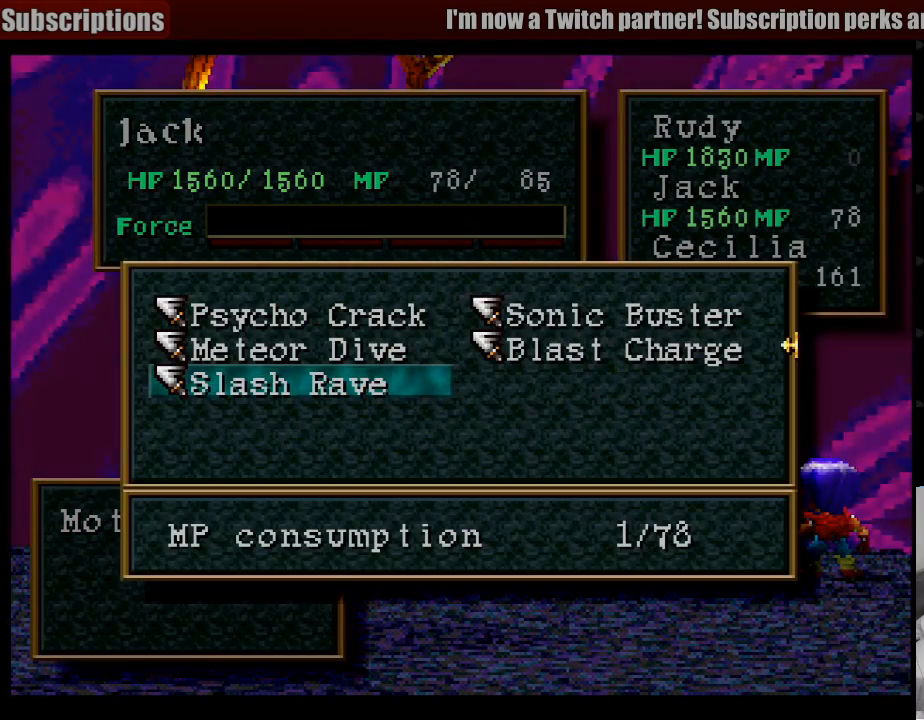
{"buttons": [], "events": []}
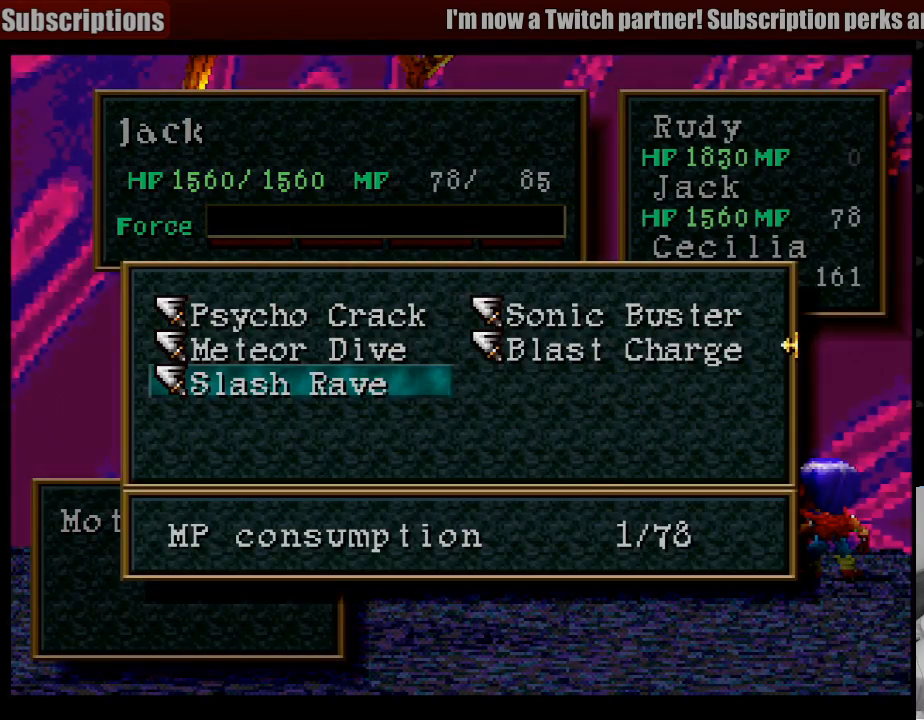
{"buttons": [], "events": [[33, "CROSS", "down"], [117, "CROSS", "up"], [300, "CROSS", "down"], [417, "CROSS", "up"]]}
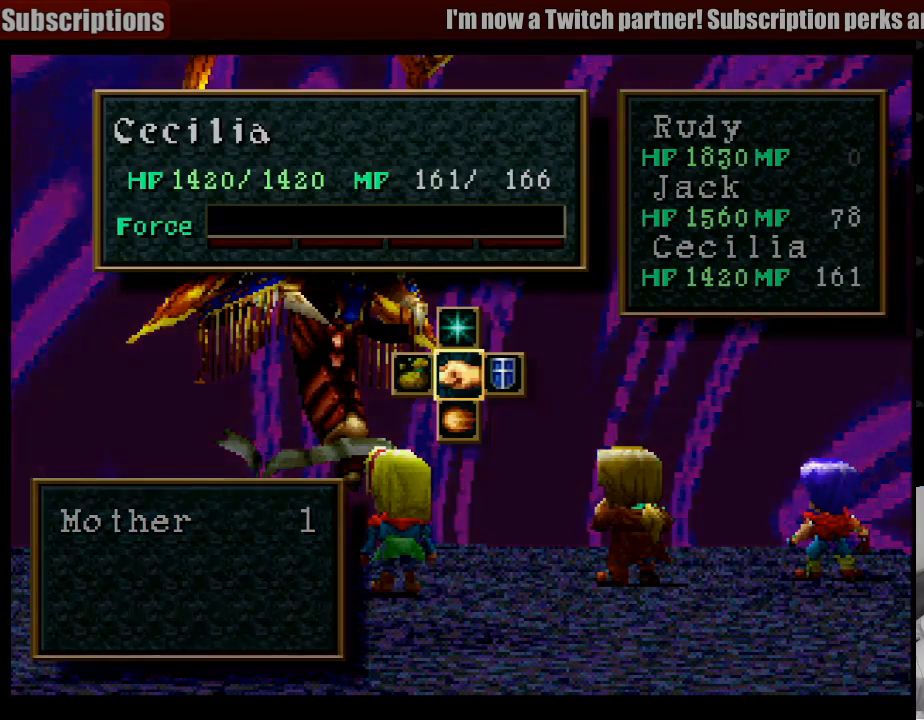
{"buttons": ["CROSS", "DPAD_UP"], "events": [[417, "DPAD_UP", "down"], [467, "CROSS", "down"]]}
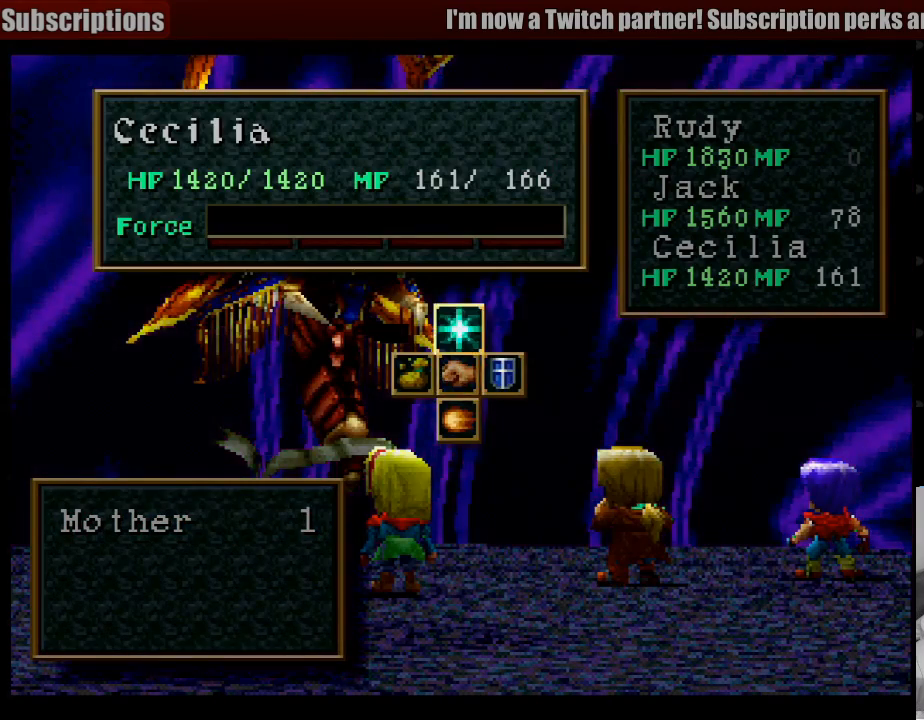
{"buttons": [], "events": [[67, "DPAD_UP", "up"], [133, "CROSS", "up"]]}
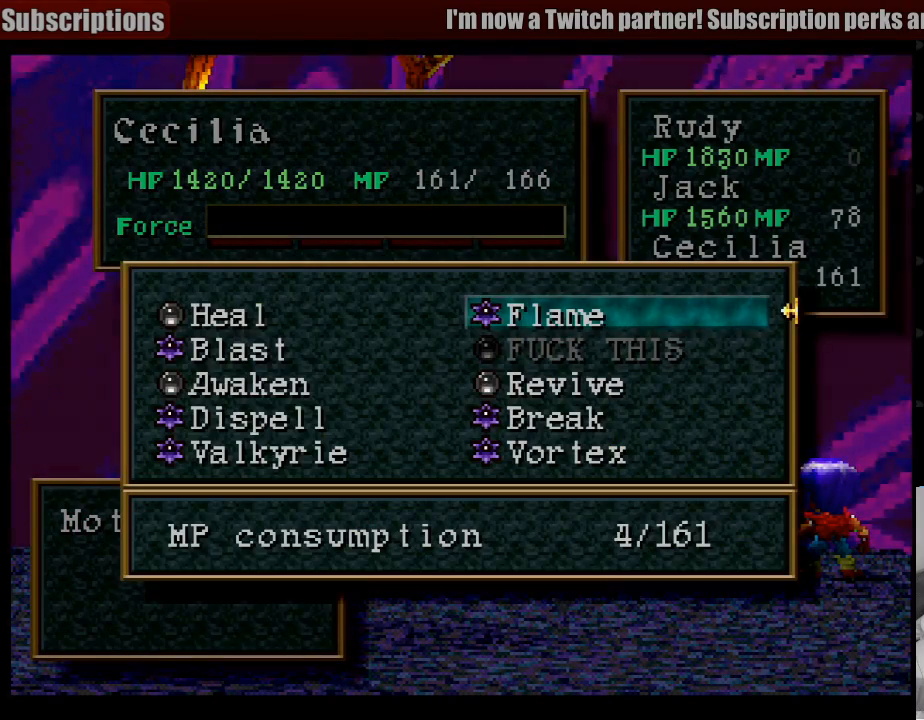
{"buttons": [], "events": []}
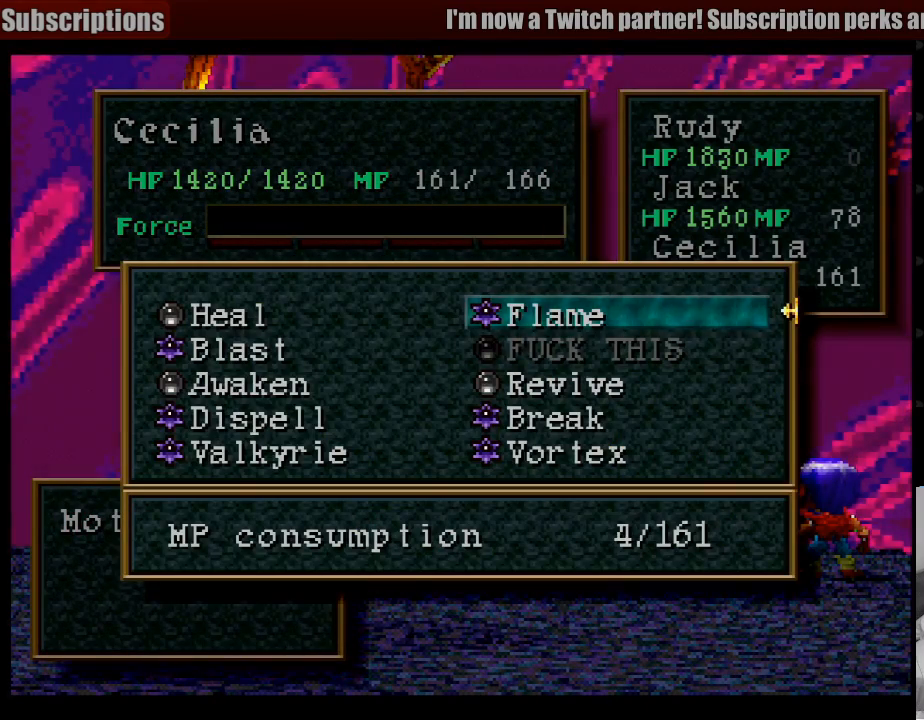
{"buttons": ["DPAD_DOWN"], "events": [[83, "DPAD_DOWN", "down"]]}
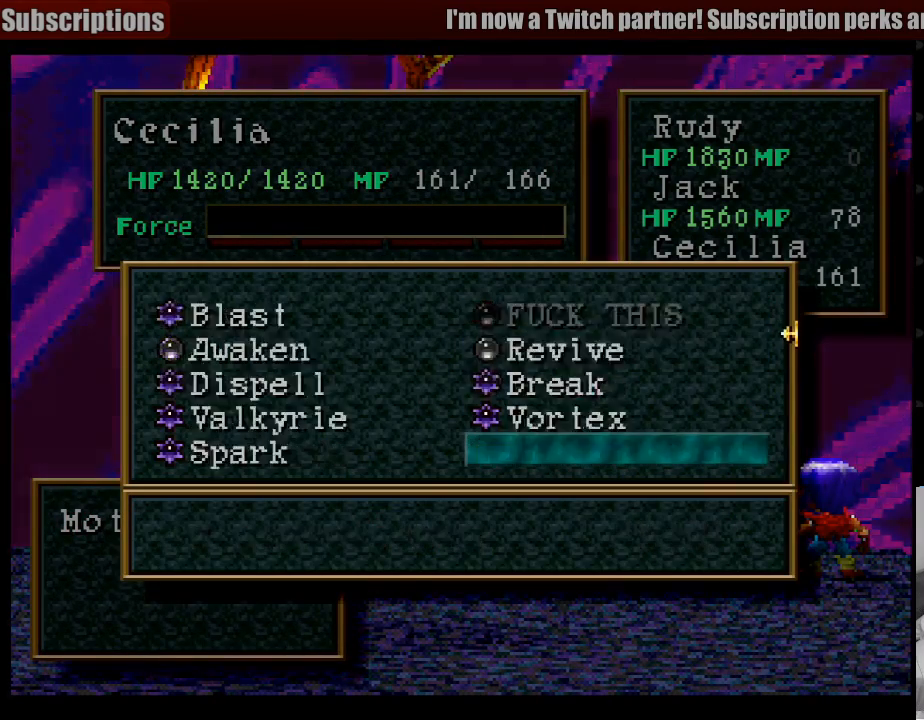
{"buttons": ["DPAD_UP"], "events": [[167, "DPAD_DOWN", "up"], [450, "DPAD_UP", "down"]]}
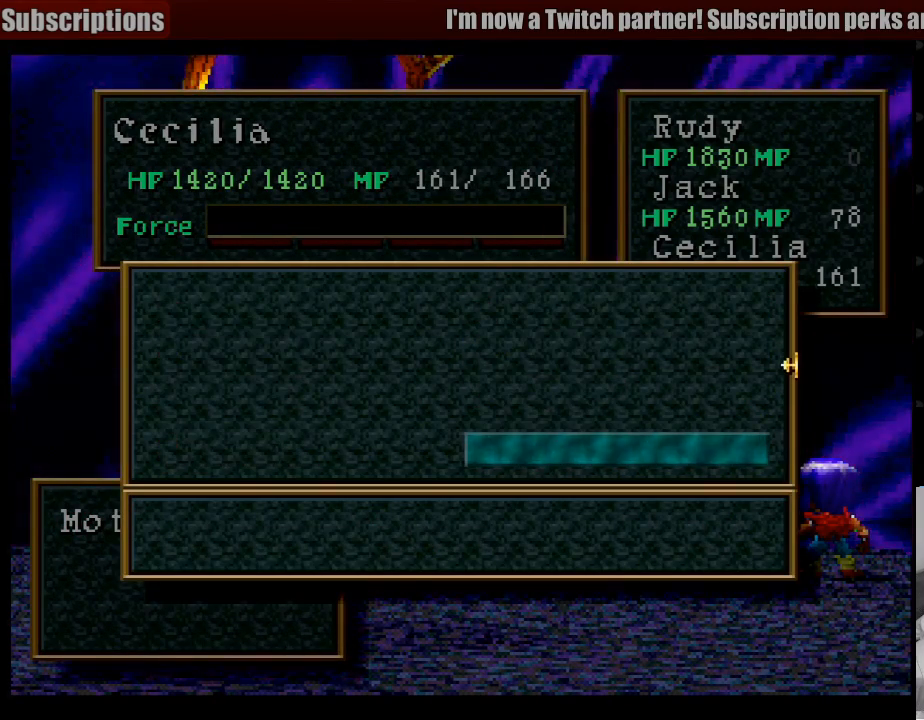
{"buttons": [], "events": [[450, "DPAD_UP", "up"]]}
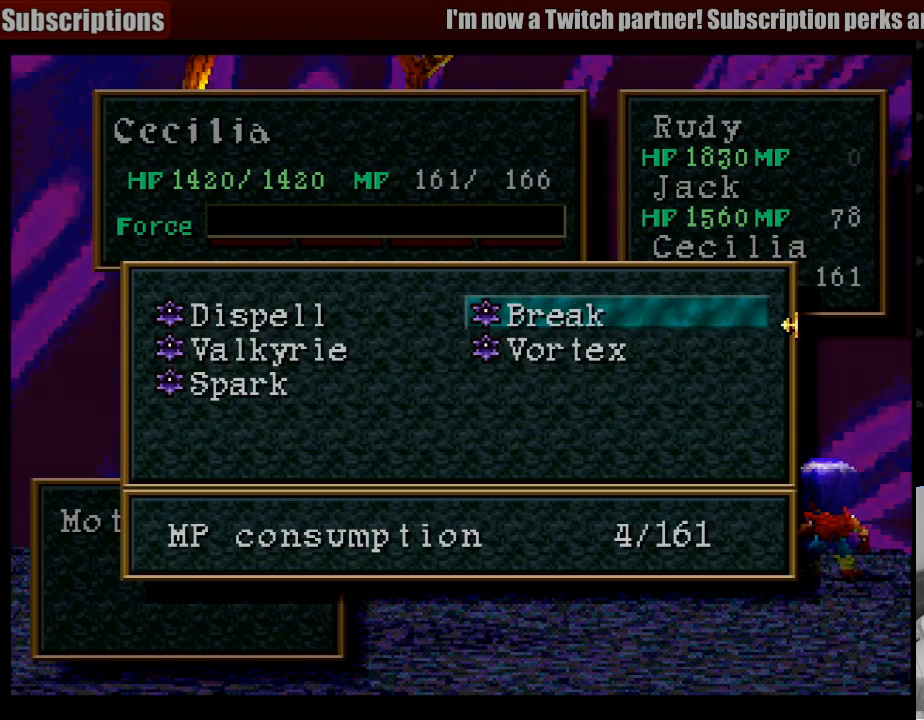
{"buttons": ["DPAD_DOWN"], "events": [[417, "DPAD_DOWN", "down"]]}
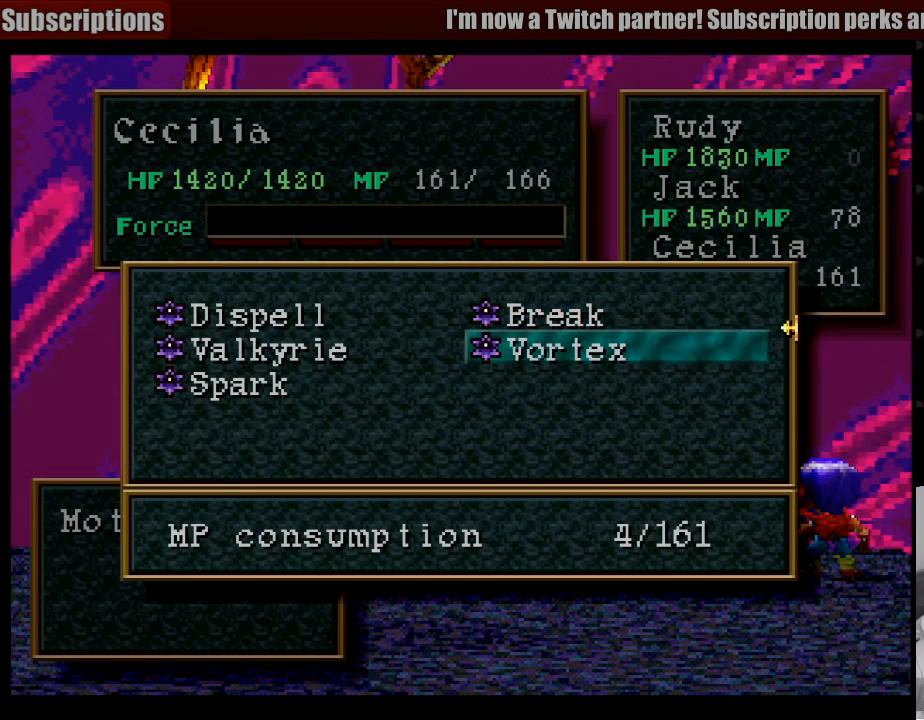
{"buttons": ["TRIANGLE"], "events": [[17, "DPAD_DOWN", "up"], [383, "TRIANGLE", "down"]]}
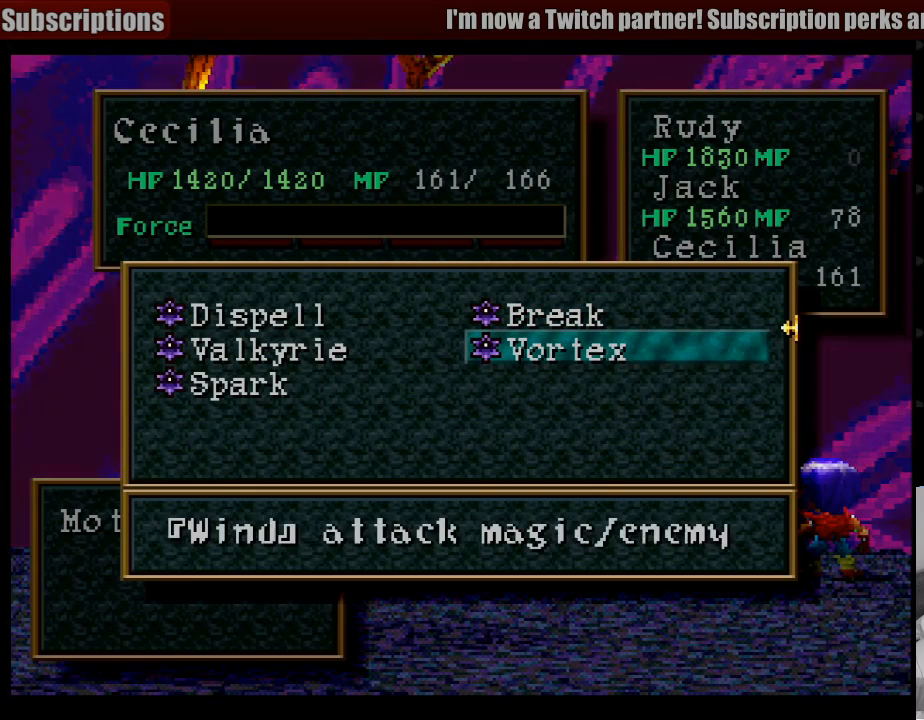
{"buttons": ["TRIANGLE", "DPAD_LEFT"], "events": [[500, "DPAD_LEFT", "down"]]}
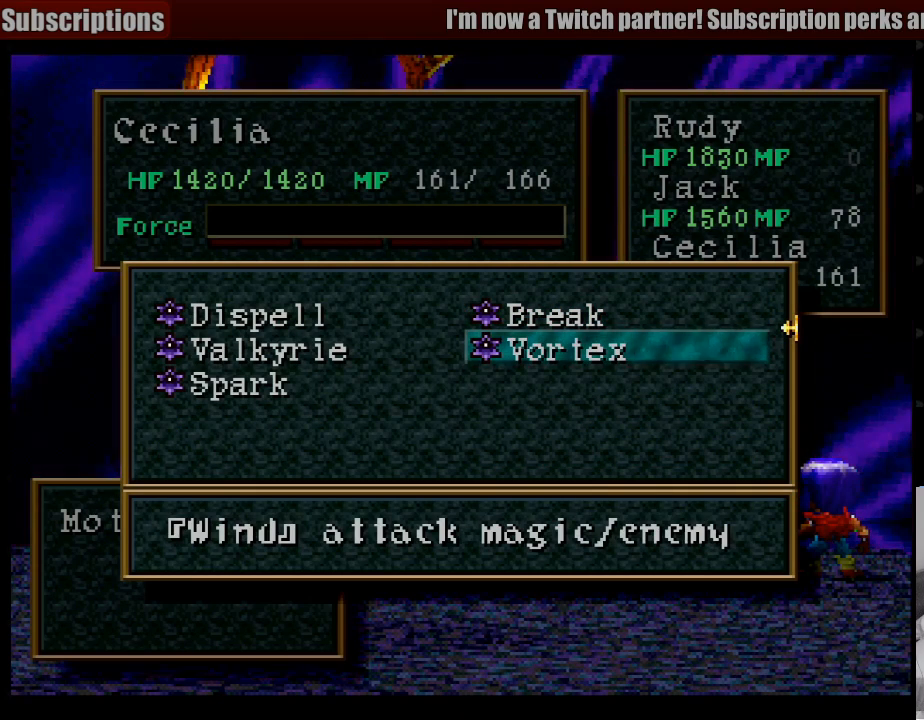
{"buttons": ["TRIANGLE"], "events": [[133, "DPAD_LEFT", "up"]]}
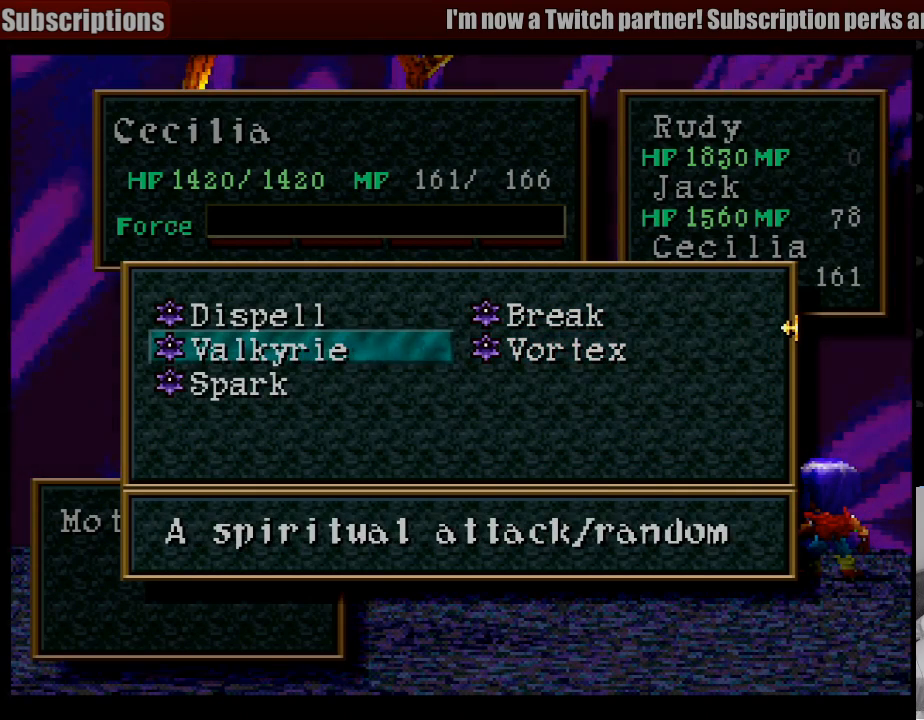
{"buttons": ["TRIANGLE"], "events": []}